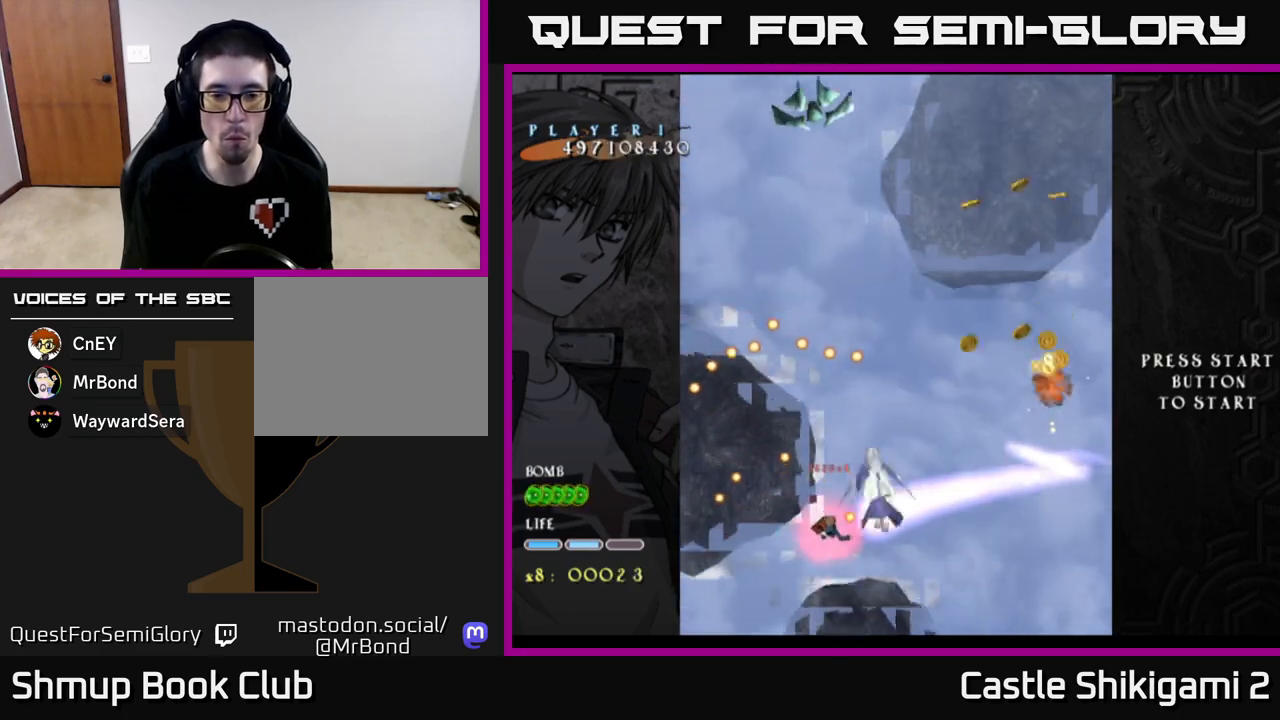
Gameplay with a controller (Xbox layout); each line is a JSON object with the inputs held at the frame after it. "events" lists button and stick changes between this image and that frame as [ms after this image, input, new state], when the widget could be followed in between. Not read: right_stick.
{"buttons": ["X", "DPAD_DOWN"], "left_stick": "center", "events": [[133, "DPAD_DOWN", "up"], [133, "DPAD_RIGHT", "down"], [233, "DPAD_RIGHT", "up"], [250, "DPAD_UP", "down"], [383, "DPAD_UP", "up"], [417, "DPAD_RIGHT", "down"], [450, "DPAD_DOWN", "down"], [500, "DPAD_RIGHT", "up"]]}
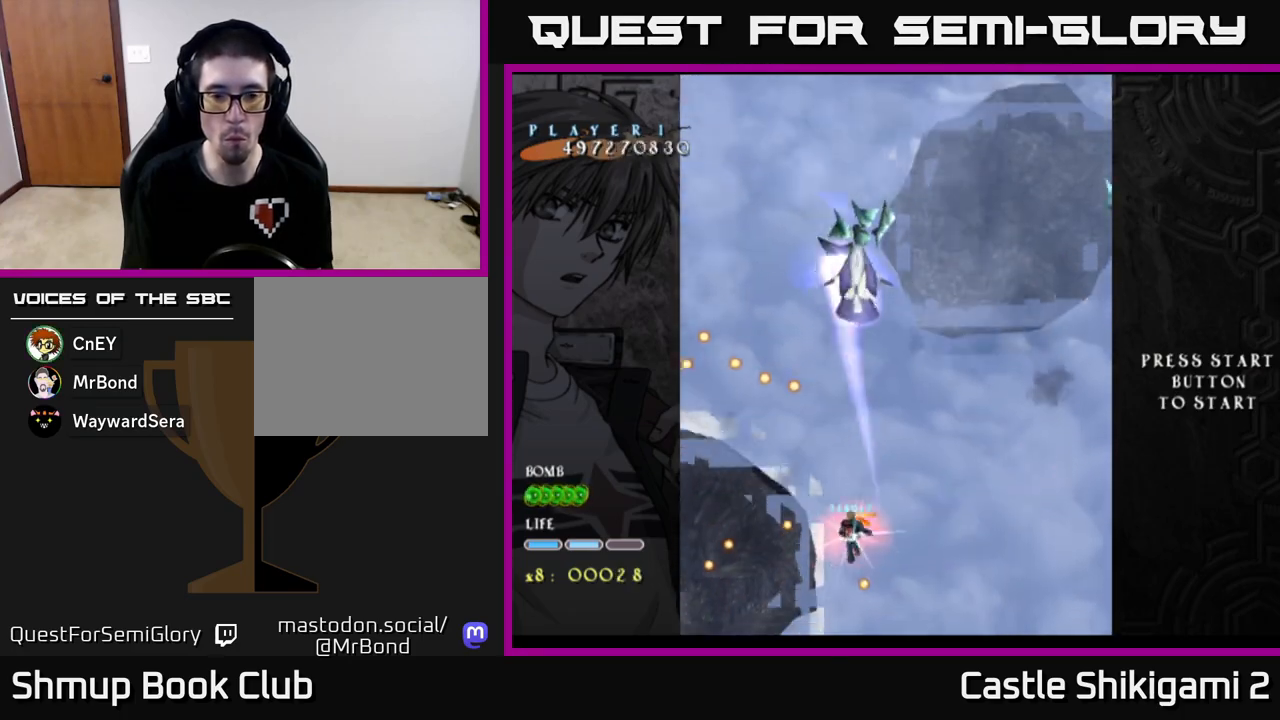
{"buttons": ["X", "DPAD_RIGHT"], "left_stick": "center", "events": [[217, "DPAD_LEFT", "down"], [233, "DPAD_DOWN", "up"], [467, "DPAD_LEFT", "up"], [500, "DPAD_RIGHT", "down"]]}
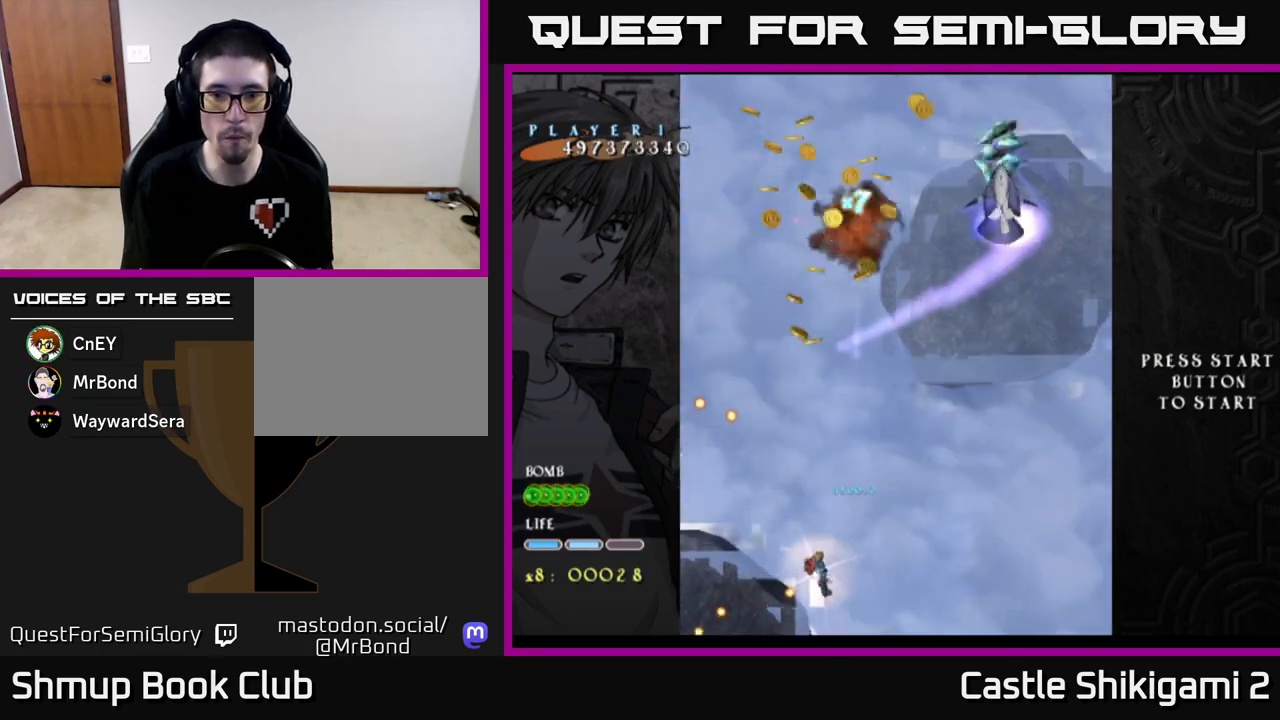
{"buttons": ["B", "DPAD_UP"], "left_stick": "center", "events": [[33, "DPAD_UP", "down"], [367, "B", "down"], [383, "DPAD_RIGHT", "up"], [400, "X", "up"]]}
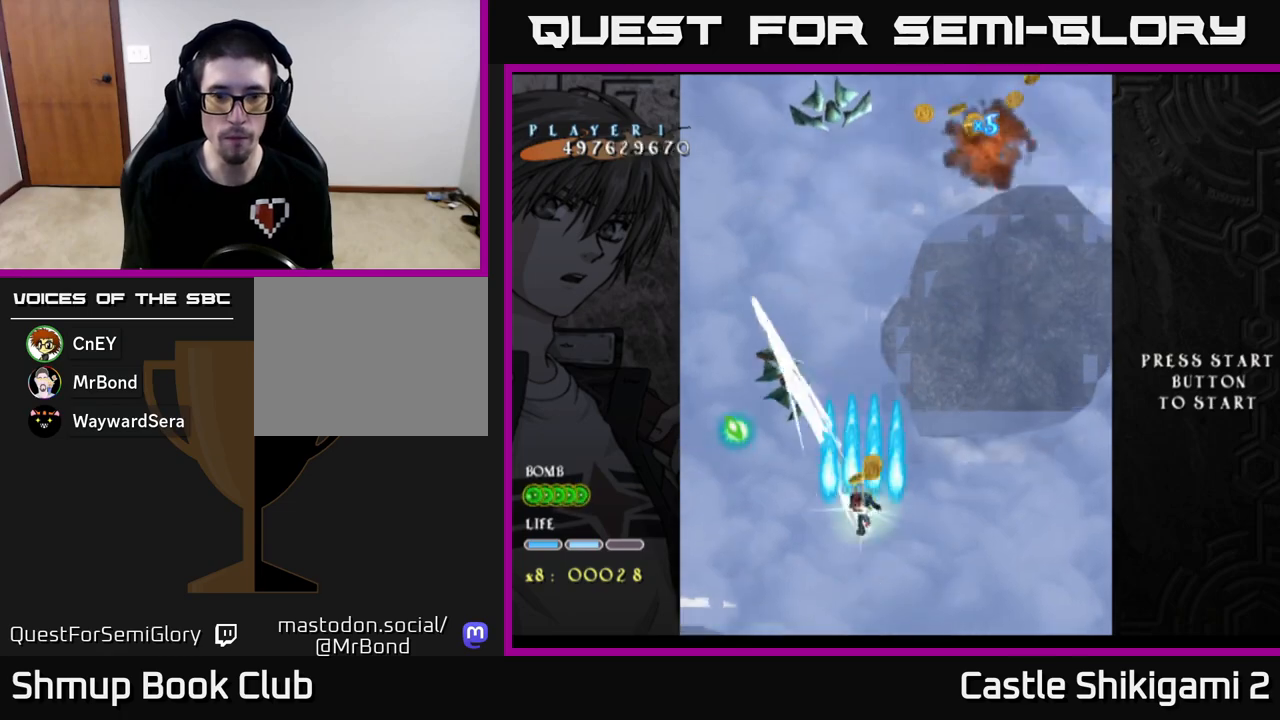
{"buttons": ["X", "DPAD_DOWN"], "left_stick": "center", "events": [[33, "DPAD_LEFT", "down"], [167, "DPAD_LEFT", "up"], [217, "DPAD_RIGHT", "down"], [233, "DPAD_UP", "up"], [317, "DPAD_RIGHT", "up"], [333, "DPAD_DOWN", "down"], [383, "X", "down"], [417, "B", "up"]]}
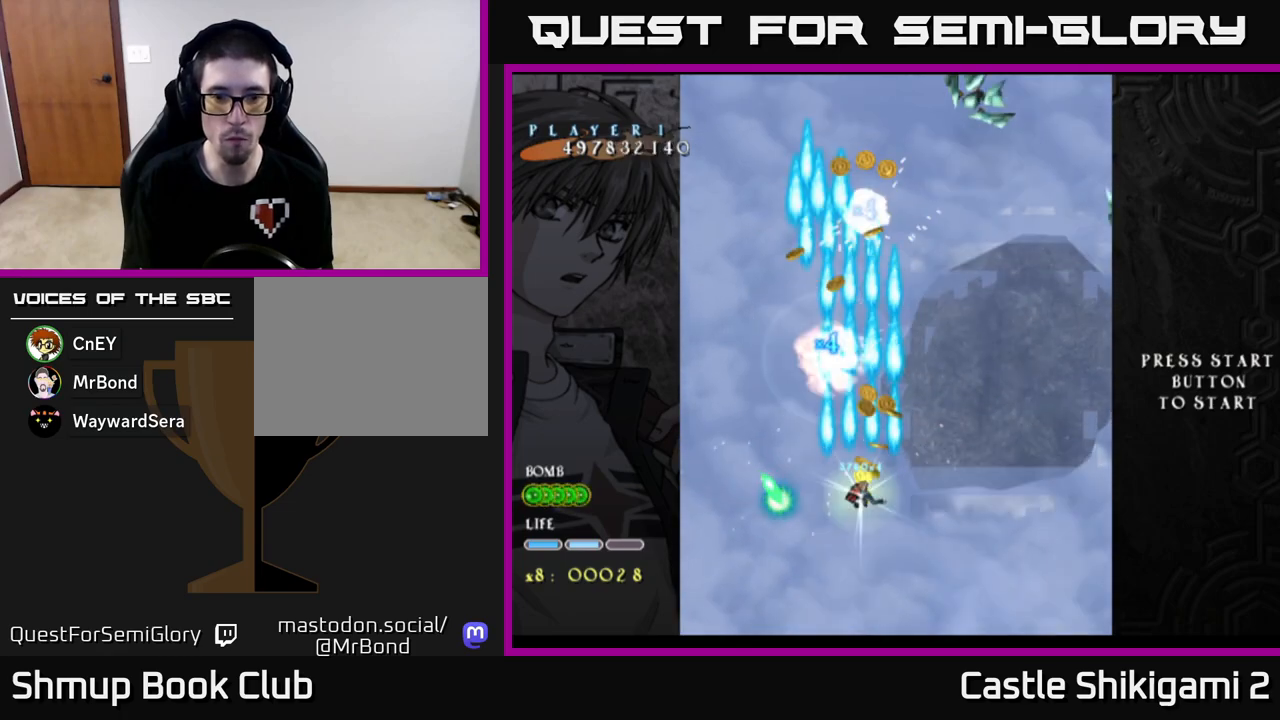
{"buttons": ["X", "DPAD_DOWN"], "left_stick": "center", "events": [[200, "DPAD_DOWN", "up"], [450, "DPAD_DOWN", "down"]]}
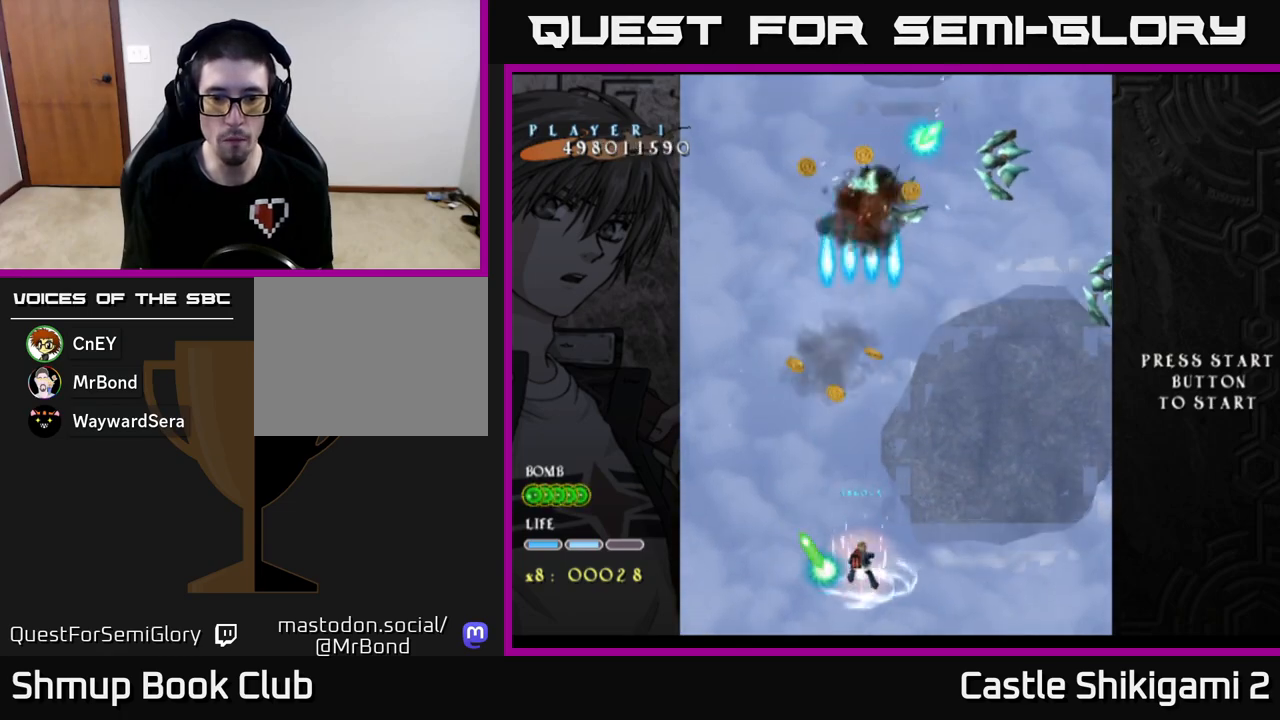
{"buttons": ["X", "DPAD_LEFT"], "left_stick": "center", "events": [[67, "DPAD_DOWN", "up"], [200, "DPAD_DOWN", "down"], [283, "DPAD_DOWN", "up"], [500, "DPAD_LEFT", "down"]]}
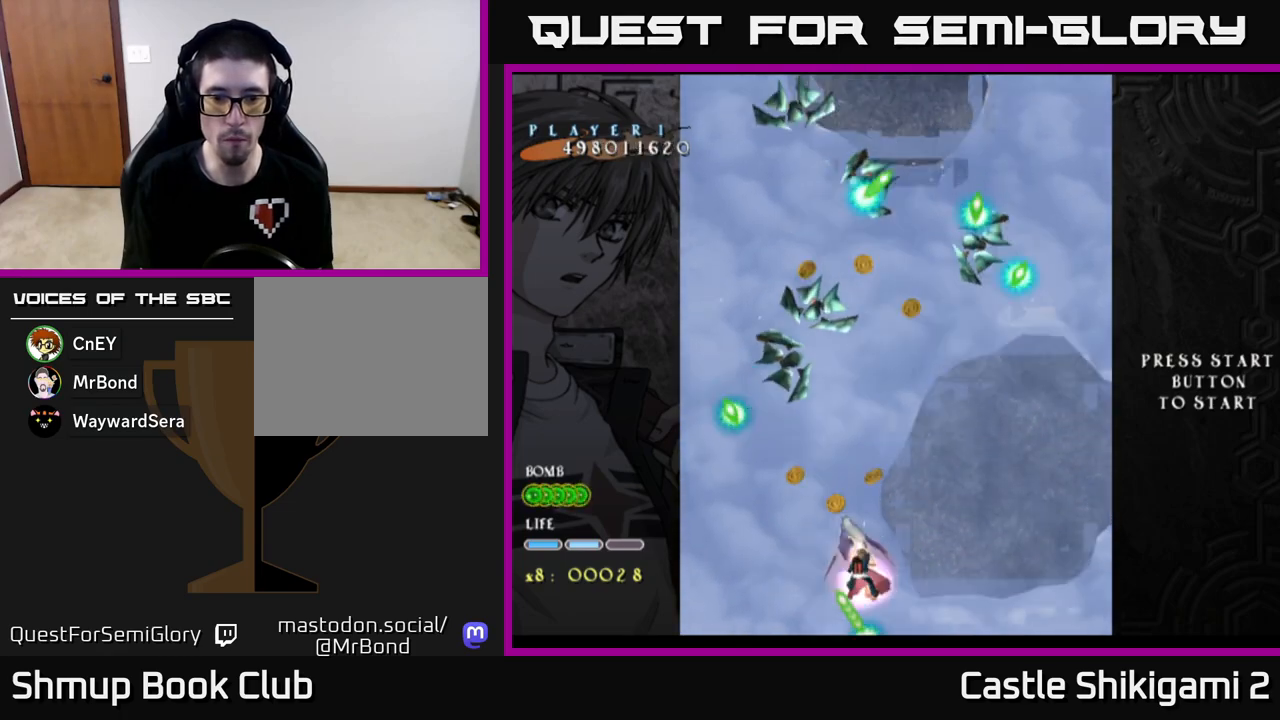
{"buttons": ["X", "DPAD_UP"], "left_stick": "center", "events": [[133, "DPAD_LEFT", "up"], [183, "DPAD_UP", "down"]]}
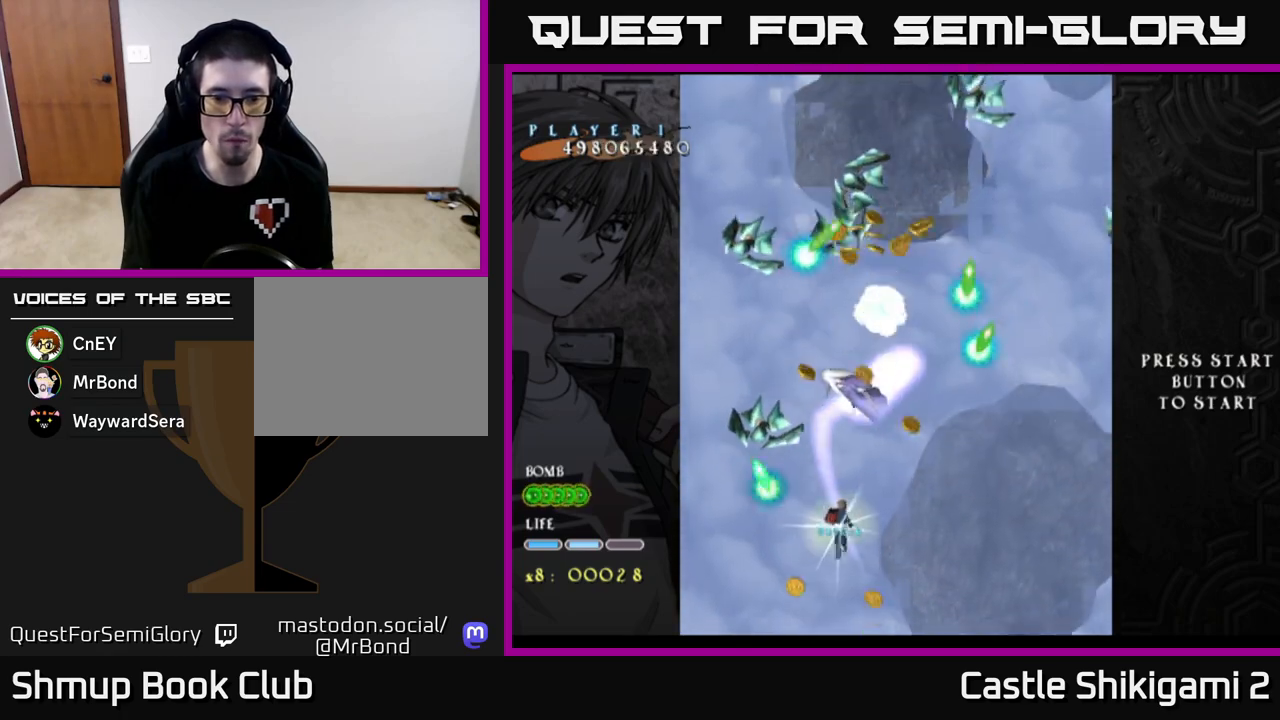
{"buttons": ["X", "DPAD_DOWN"], "left_stick": "center", "events": [[17, "DPAD_LEFT", "down"], [50, "DPAD_UP", "up"], [217, "DPAD_LEFT", "up"], [367, "DPAD_RIGHT", "down"], [400, "DPAD_DOWN", "down"], [500, "DPAD_RIGHT", "up"]]}
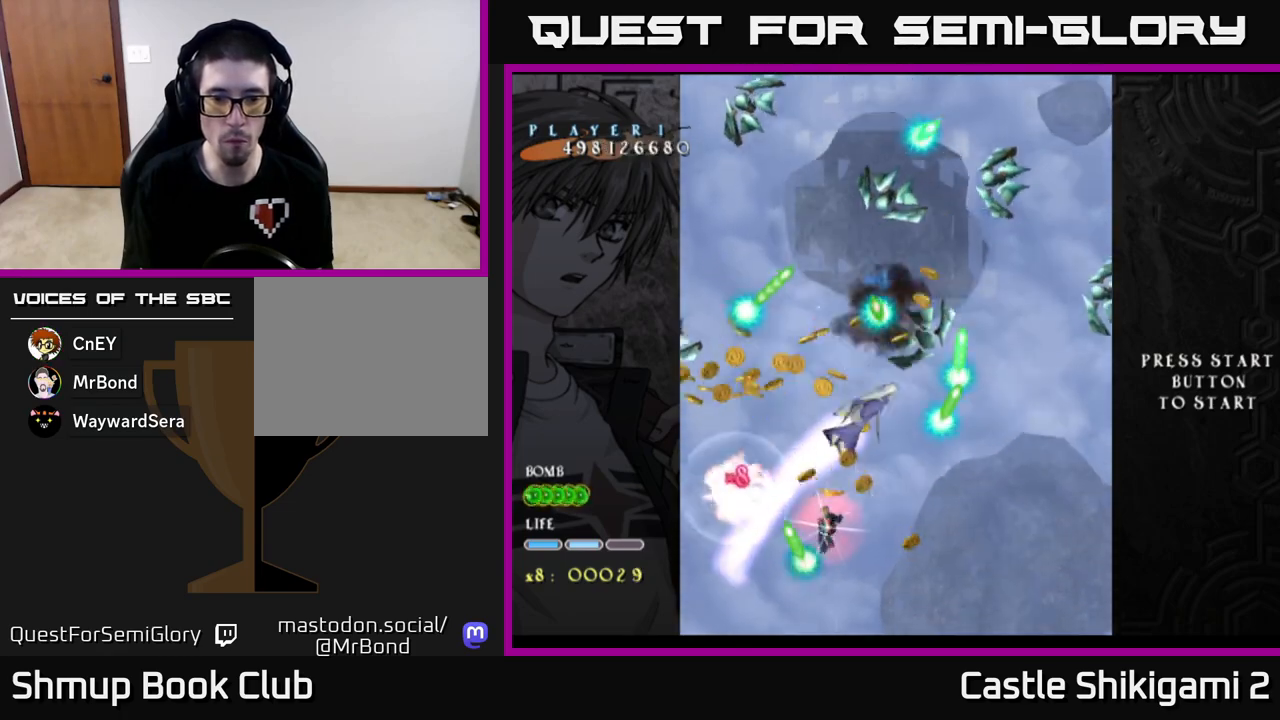
{"buttons": ["X", "DPAD_RIGHT"], "left_stick": "center", "events": [[300, "DPAD_RIGHT", "down"], [450, "DPAD_DOWN", "up"]]}
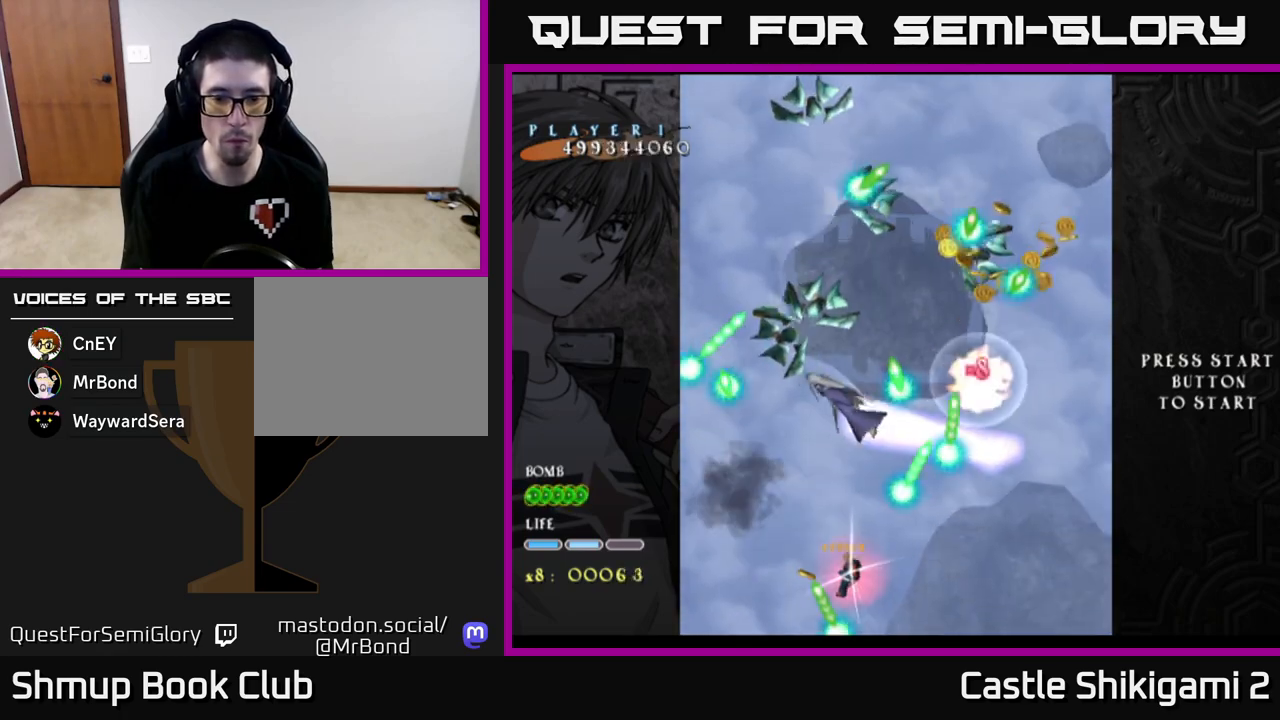
{"buttons": ["X"], "left_stick": "center", "events": [[17, "DPAD_RIGHT", "up"], [33, "DPAD_UP", "down"], [283, "DPAD_UP", "up"]]}
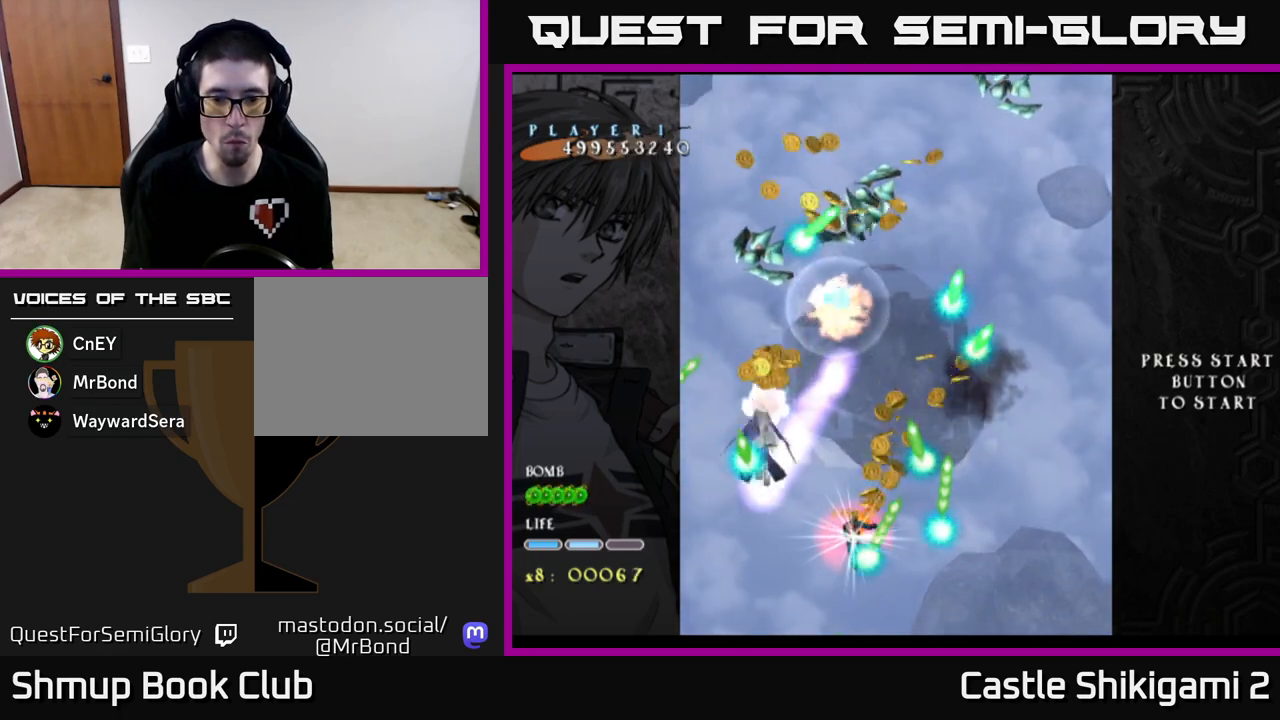
{"buttons": ["X", "DPAD_DOWN"], "left_stick": "center", "events": [[217, "DPAD_DOWN", "down"], [283, "DPAD_DOWN", "up"], [417, "DPAD_DOWN", "down"]]}
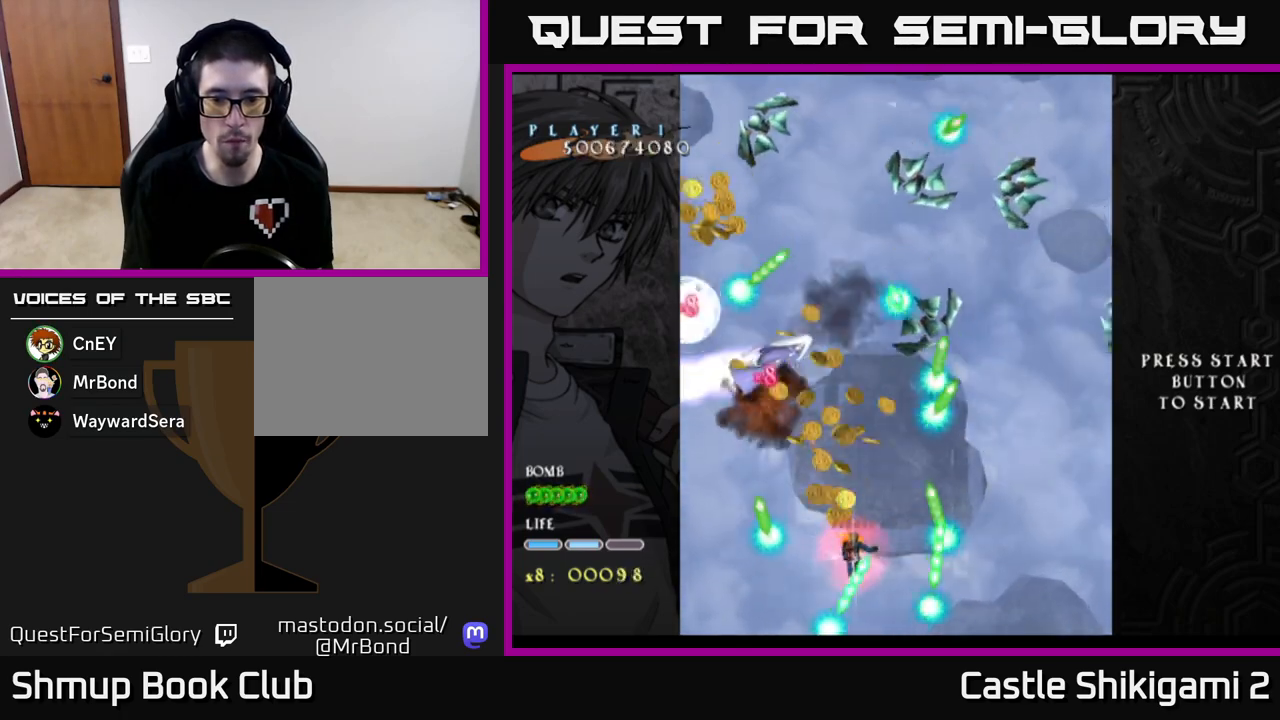
{"buttons": ["X", "DPAD_RIGHT"], "left_stick": "center", "events": [[17, "DPAD_DOWN", "up"], [150, "DPAD_DOWN", "down"], [233, "DPAD_RIGHT", "down"], [267, "DPAD_DOWN", "up"]]}
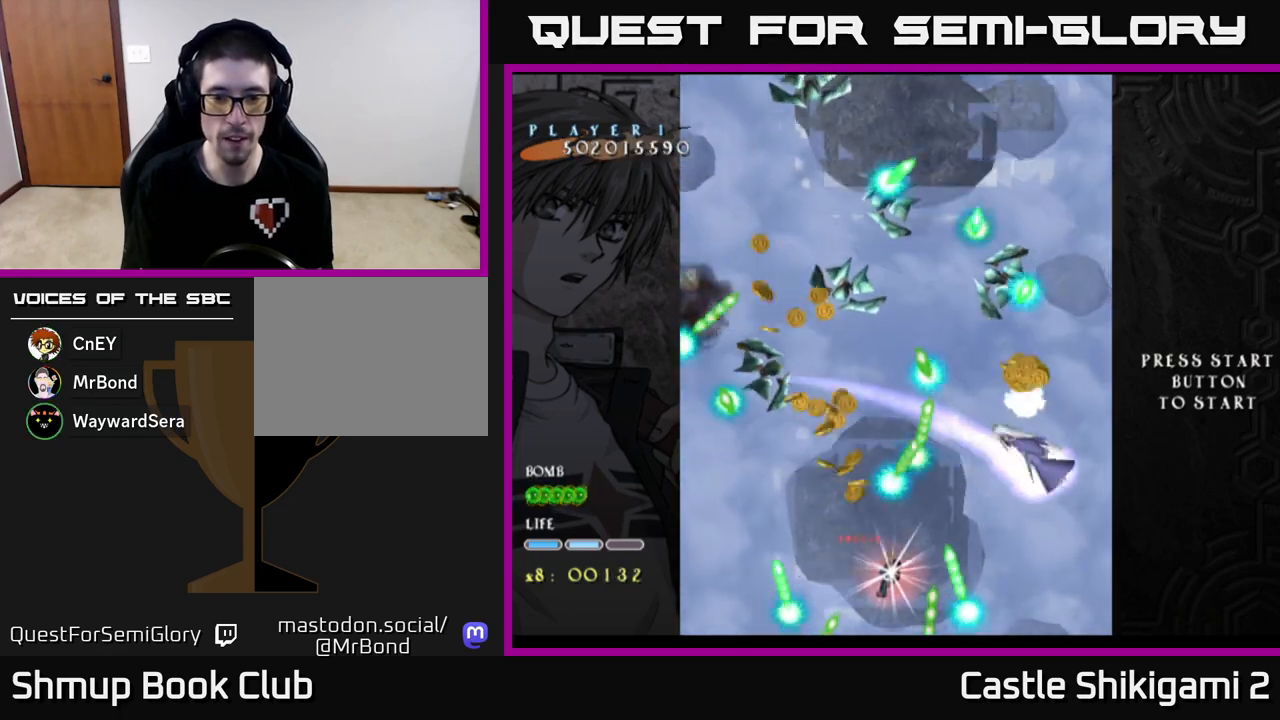
{"buttons": ["X"], "left_stick": "center", "events": [[67, "DPAD_RIGHT", "up"], [67, "DPAD_UP", "down"], [233, "DPAD_UP", "up"], [300, "DPAD_DOWN", "down"], [300, "DPAD_RIGHT", "down"], [400, "DPAD_DOWN", "up"], [417, "DPAD_RIGHT", "up"]]}
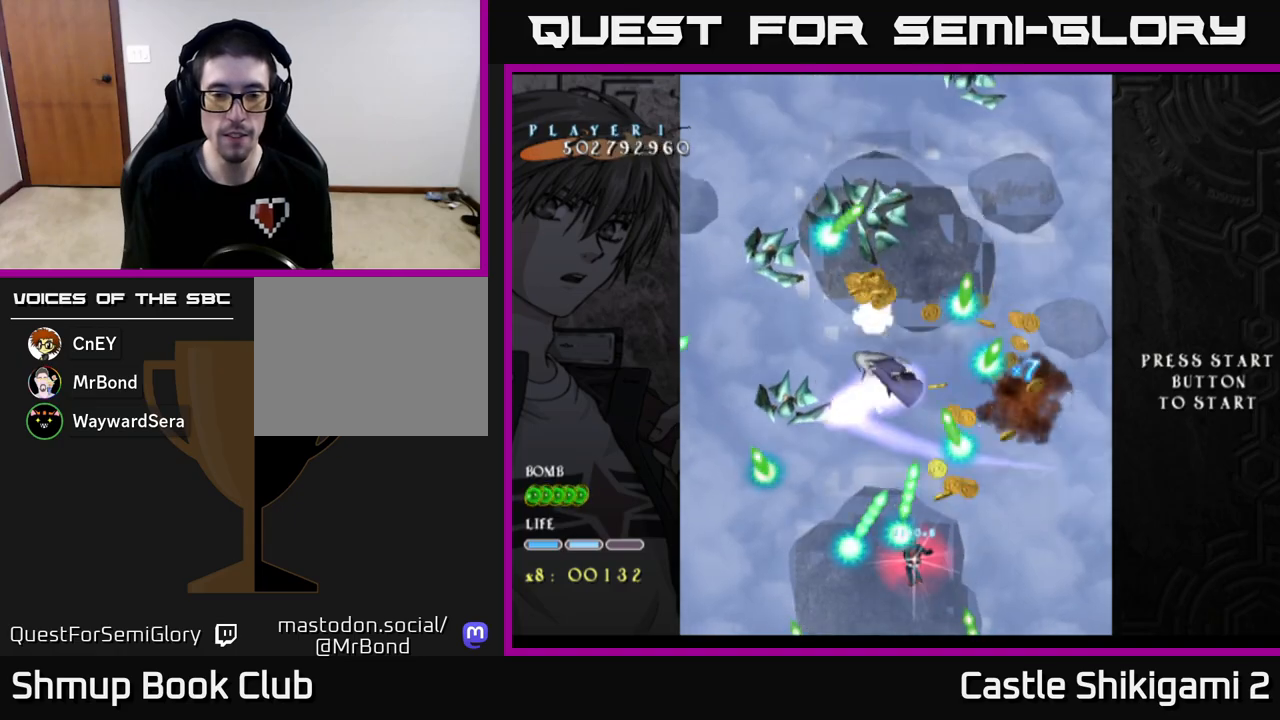
{"buttons": ["X"], "left_stick": "center", "events": [[350, "DPAD_DOWN", "down"], [467, "DPAD_DOWN", "up"]]}
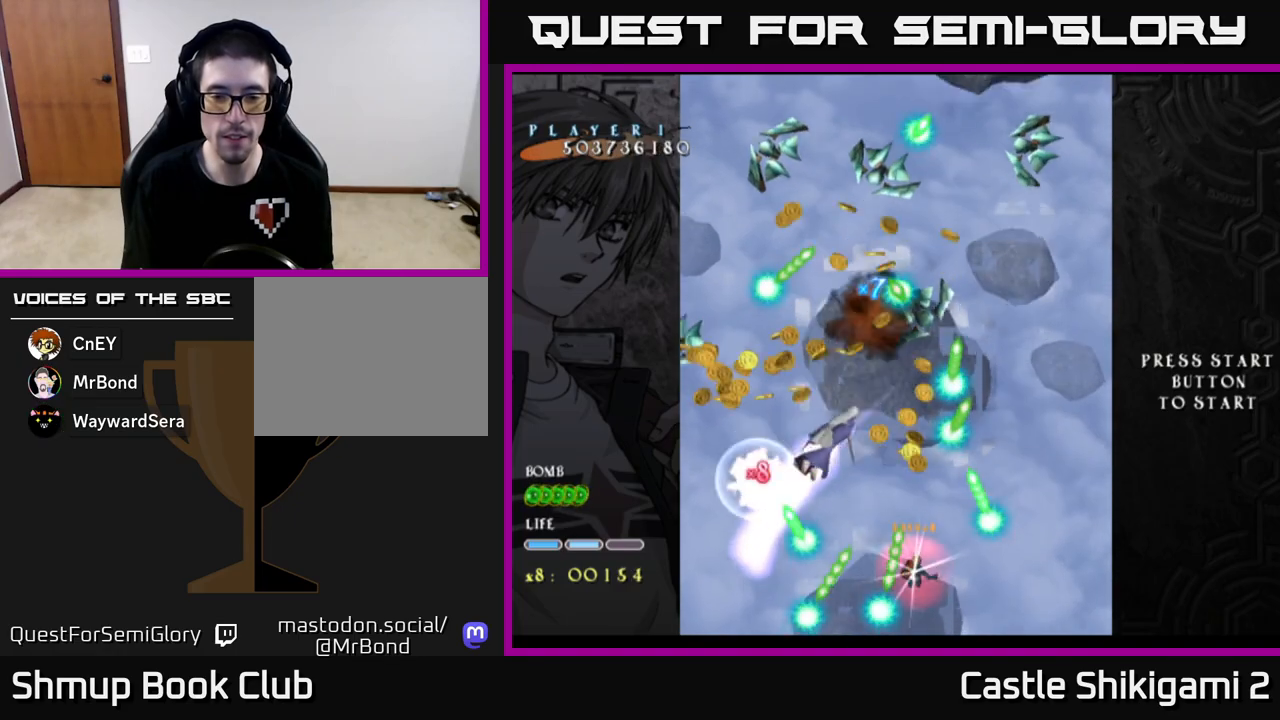
{"buttons": ["X", "DPAD_UP", "DPAD_RIGHT"], "left_stick": "center", "events": [[383, "DPAD_RIGHT", "down"], [483, "DPAD_UP", "down"]]}
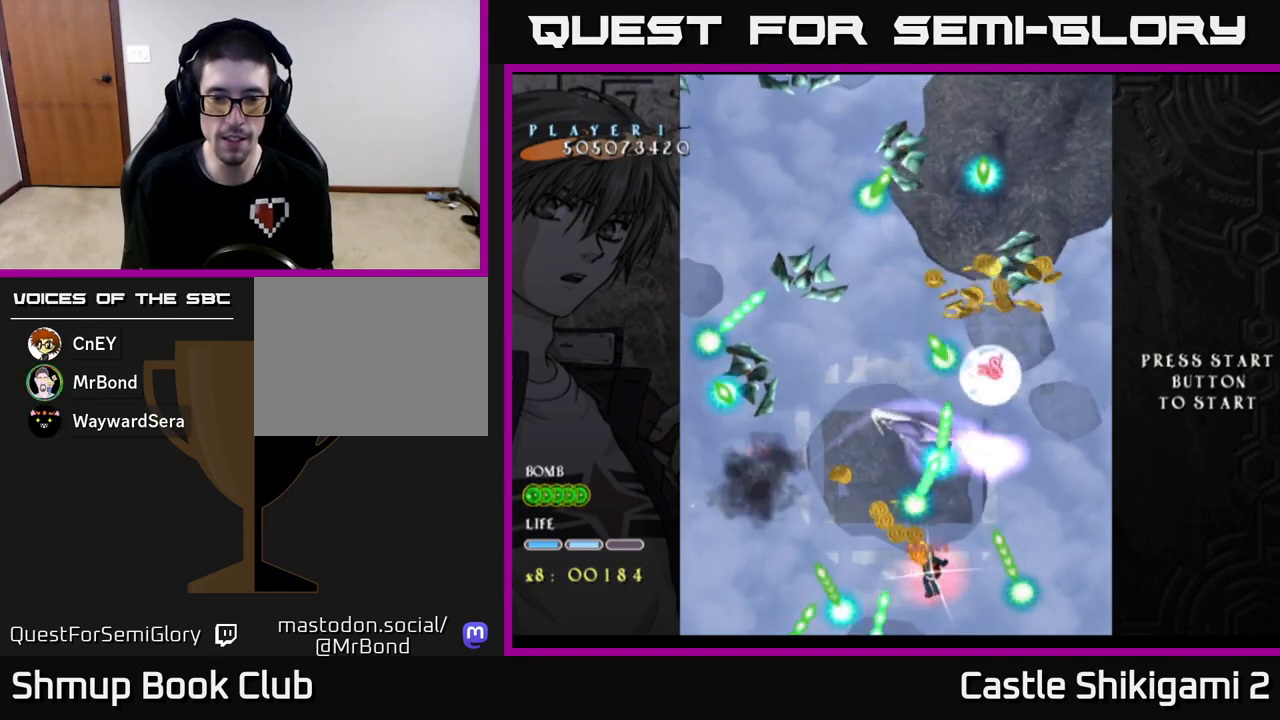
{"buttons": ["X"], "left_stick": "center", "events": [[17, "DPAD_RIGHT", "up"], [150, "DPAD_UP", "up"], [283, "DPAD_LEFT", "down"], [333, "DPAD_DOWN", "down"], [417, "DPAD_LEFT", "up"], [483, "DPAD_DOWN", "up"]]}
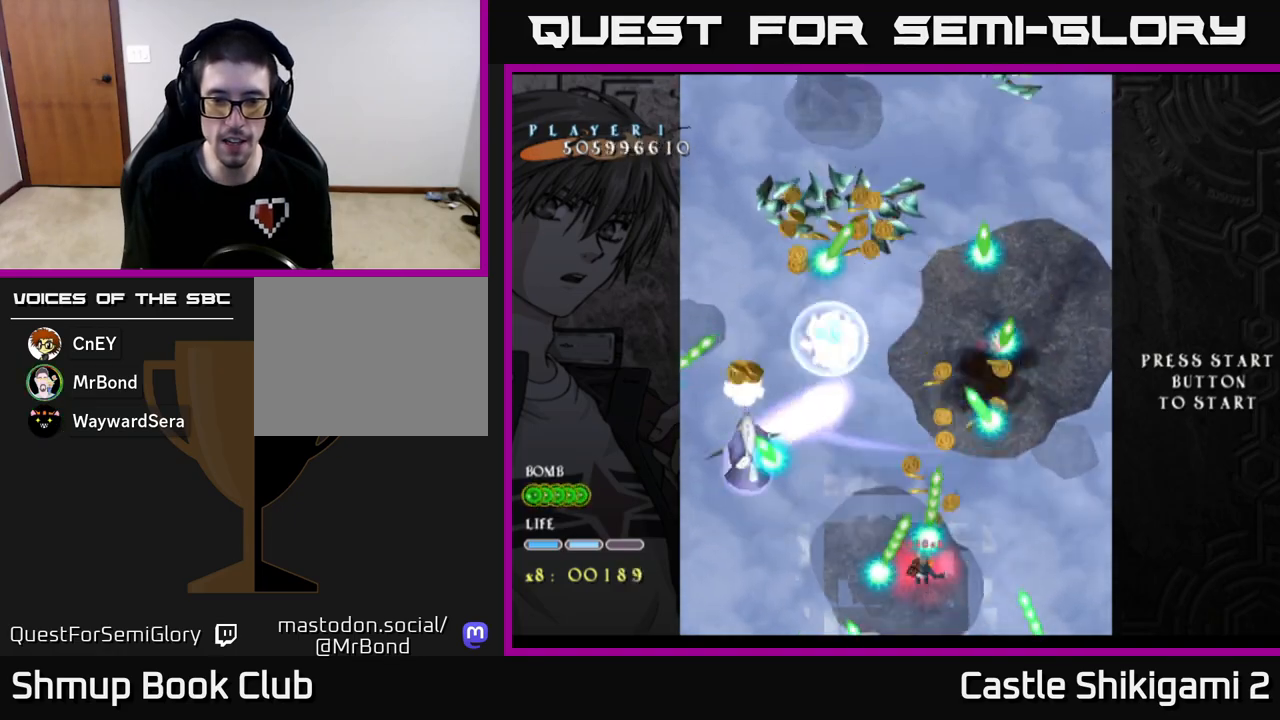
{"buttons": ["X"], "left_stick": "center", "events": [[150, "DPAD_LEFT", "down"], [267, "DPAD_LEFT", "up"]]}
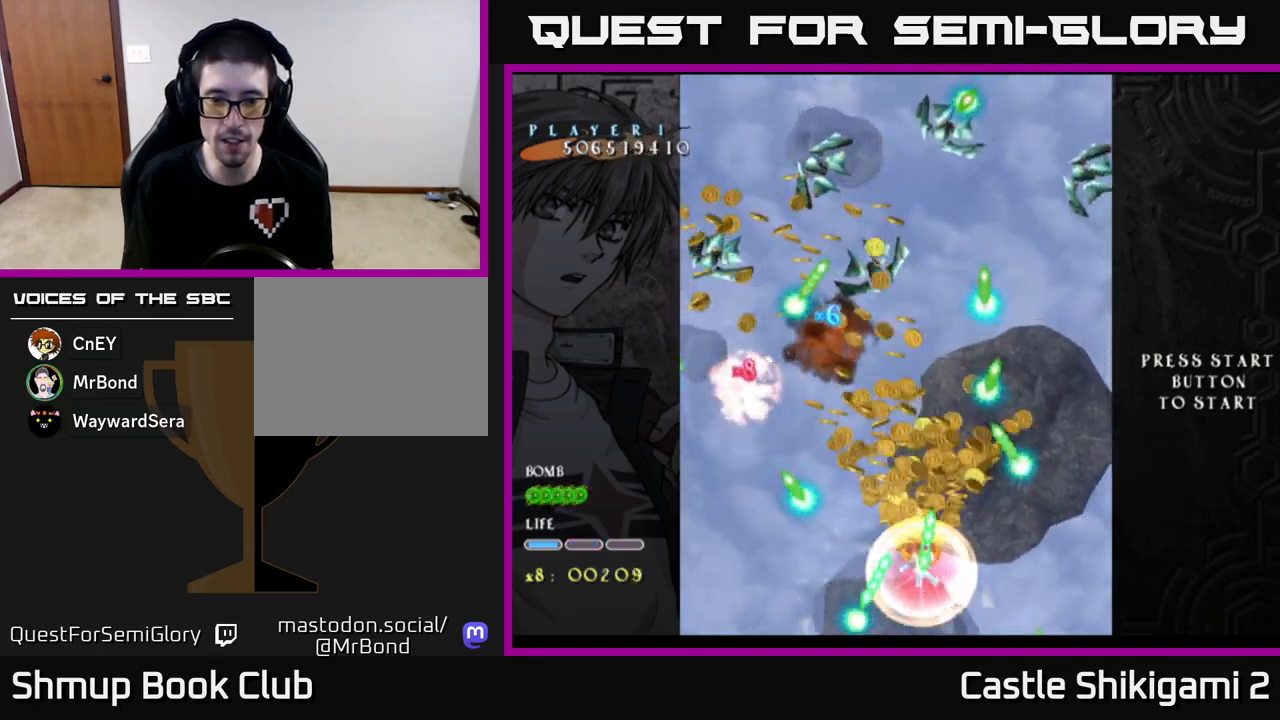
{"buttons": ["X", "DPAD_LEFT"], "left_stick": "center", "events": [[67, "DPAD_LEFT", "down"], [167, "DPAD_LEFT", "up"], [417, "DPAD_LEFT", "down"]]}
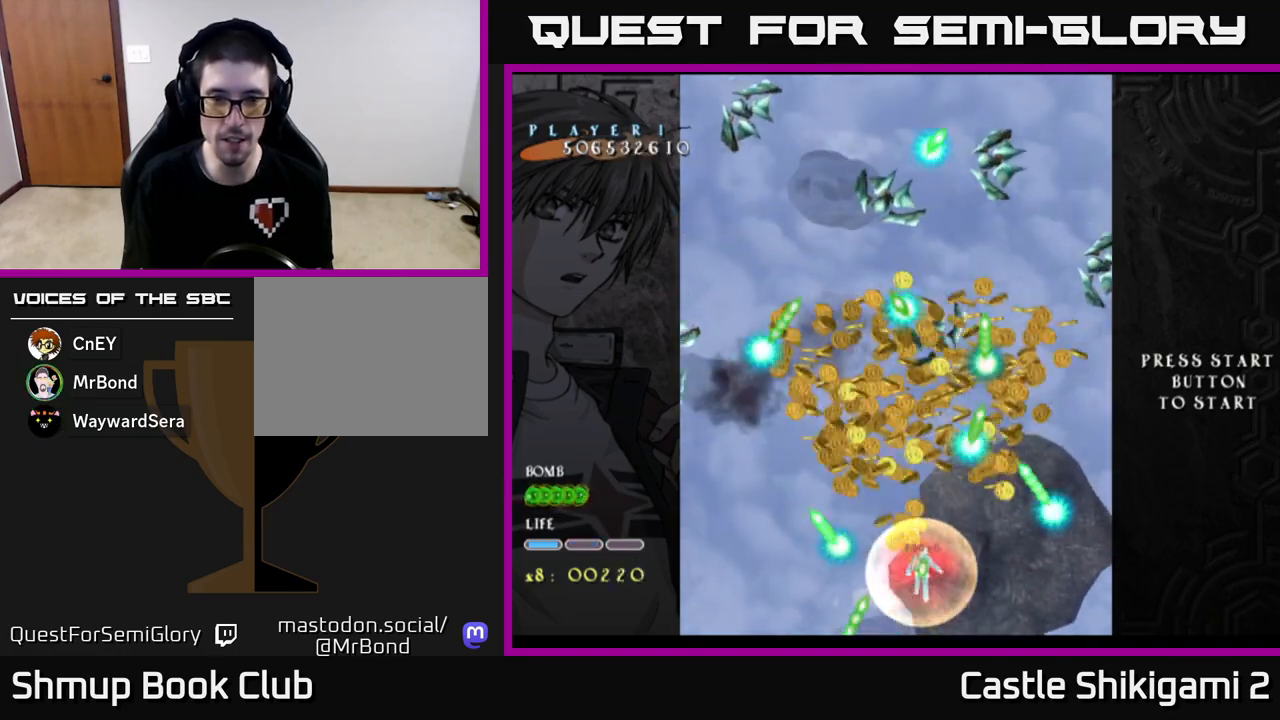
{"buttons": ["X", "DPAD_UP", "DPAD_RIGHT"], "left_stick": "center", "events": [[83, "DPAD_UP", "down"], [117, "DPAD_LEFT", "up"], [300, "DPAD_LEFT", "down"], [417, "DPAD_LEFT", "up"], [417, "DPAD_UP", "up"], [433, "DPAD_RIGHT", "down"], [467, "DPAD_UP", "down"]]}
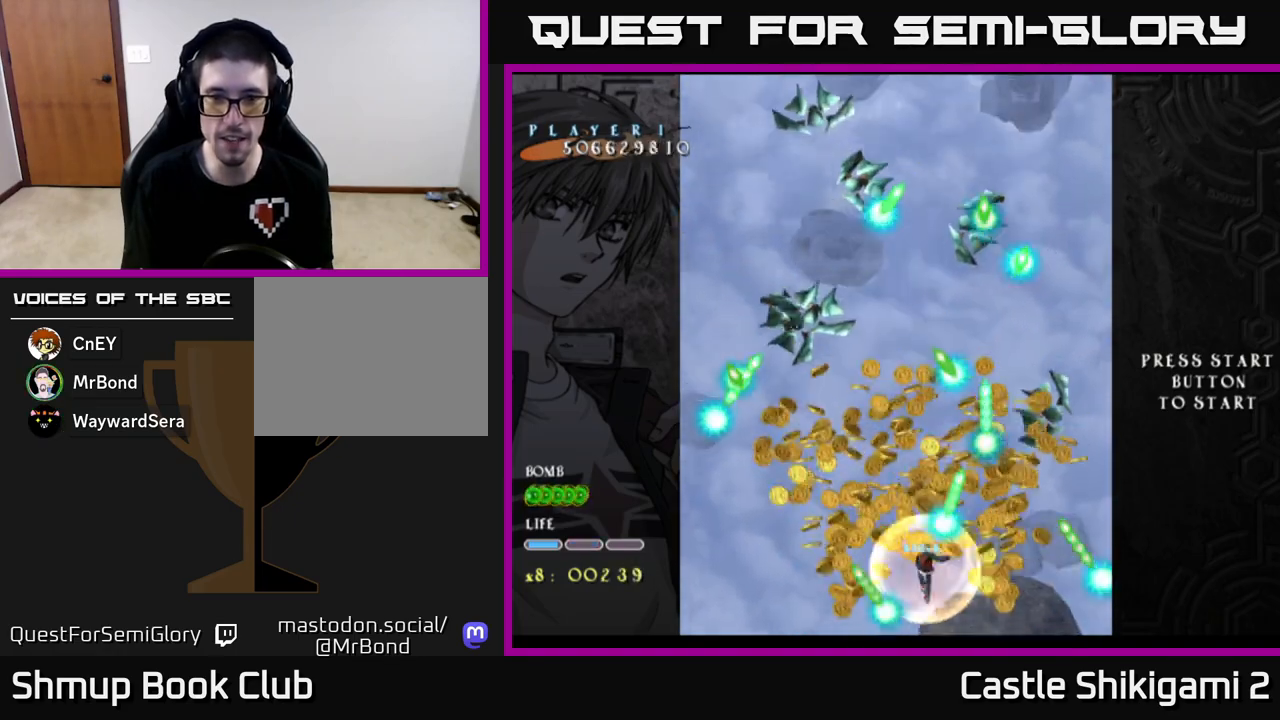
{"buttons": ["X", "DPAD_DOWN"], "left_stick": "center", "events": [[367, "DPAD_RIGHT", "up"], [433, "DPAD_UP", "up"], [500, "DPAD_DOWN", "down"]]}
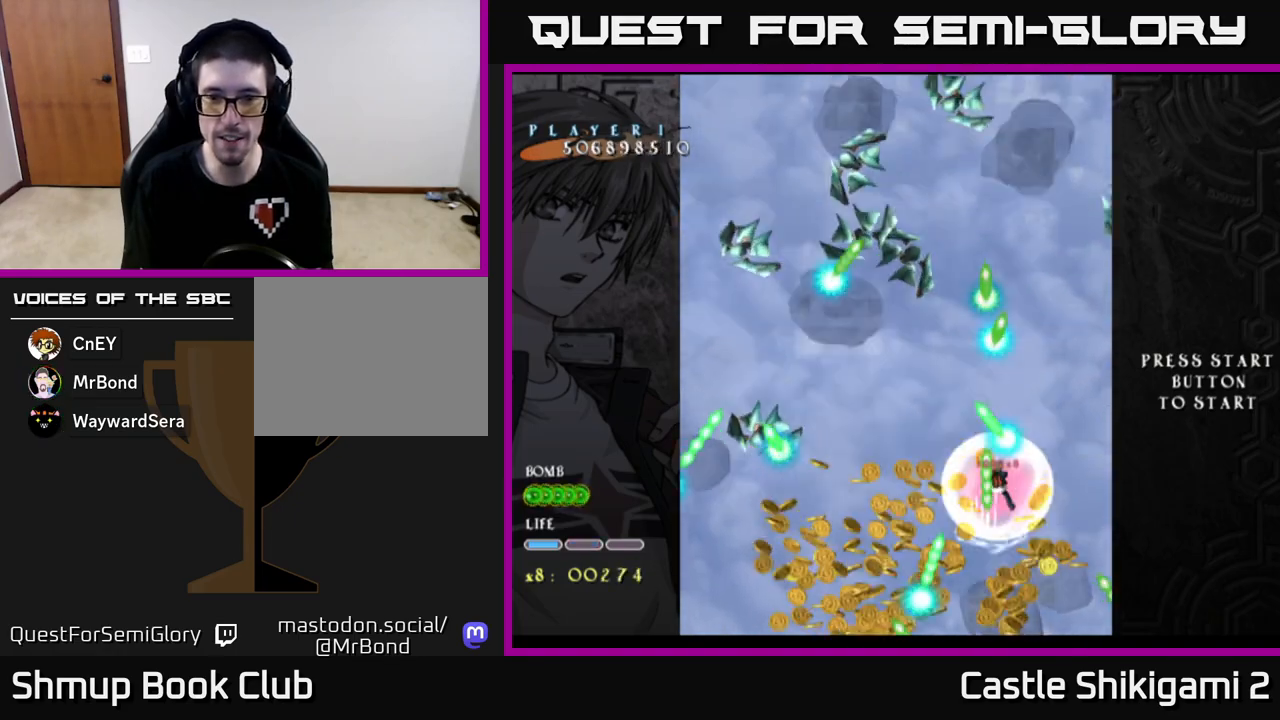
{"buttons": ["X", "DPAD_DOWN"], "left_stick": "center", "events": [[50, "DPAD_RIGHT", "down"], [133, "DPAD_RIGHT", "up"], [333, "DPAD_DOWN", "up"], [467, "DPAD_DOWN", "down"]]}
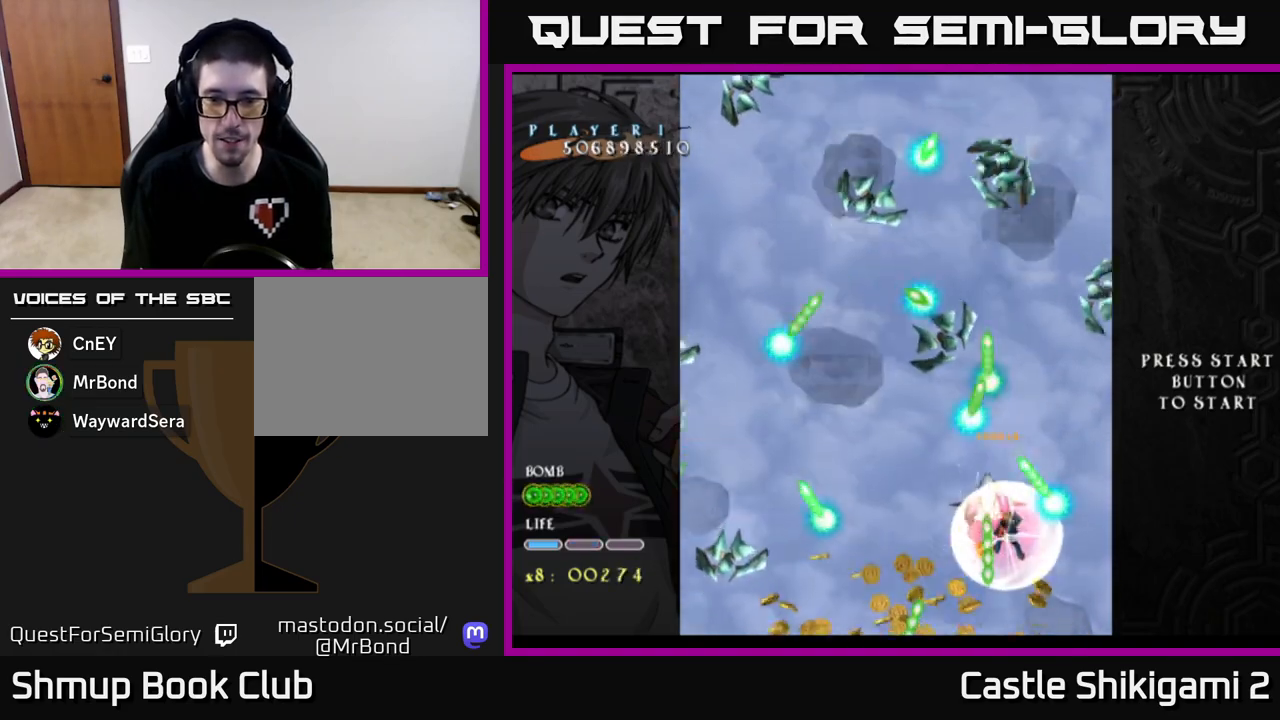
{"buttons": ["X"], "left_stick": "center", "events": [[117, "DPAD_DOWN", "up"], [267, "DPAD_DOWN", "down"], [400, "DPAD_DOWN", "up"]]}
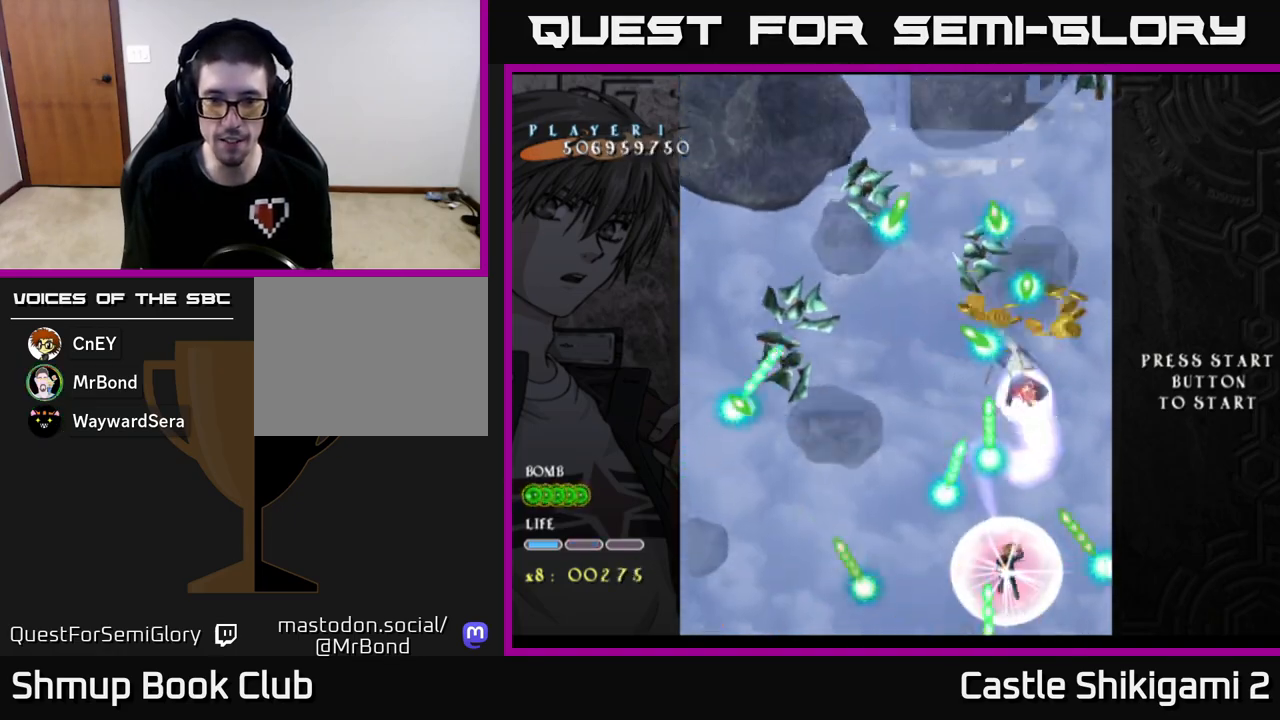
{"buttons": ["X", "DPAD_UP"], "left_stick": "center", "events": [[50, "DPAD_LEFT", "down"], [67, "DPAD_UP", "down"], [333, "DPAD_LEFT", "up"]]}
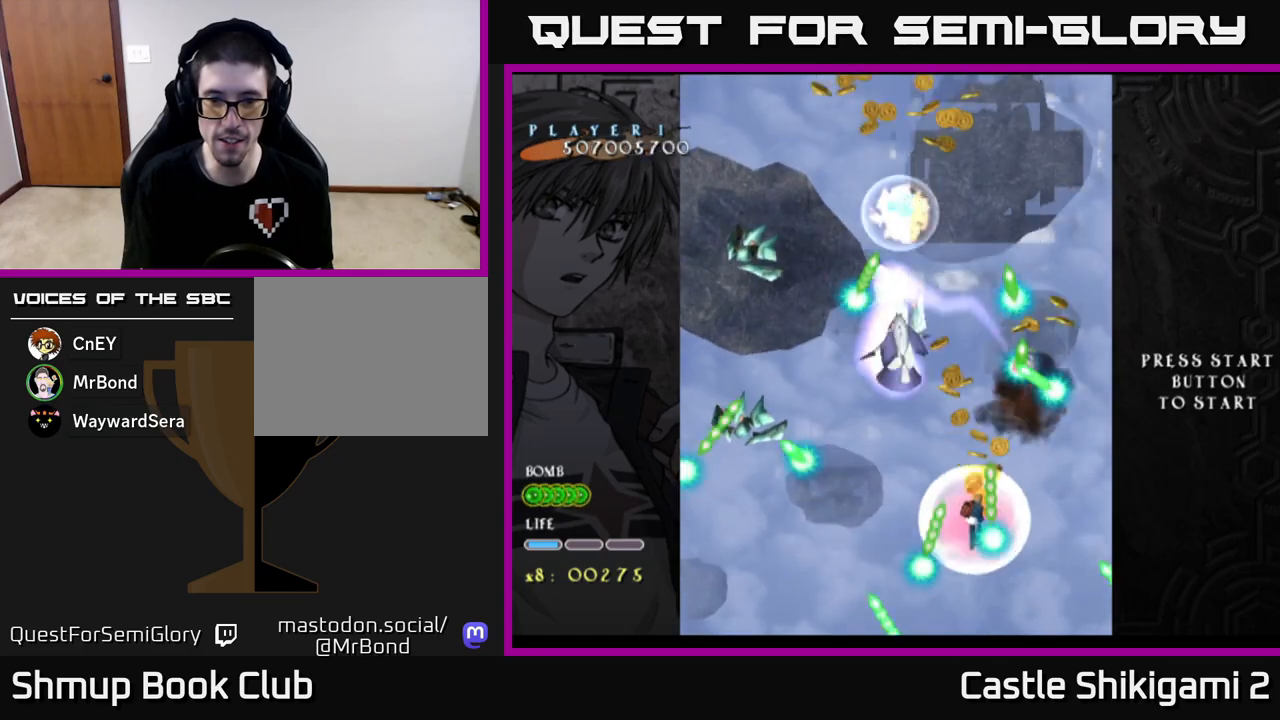
{"buttons": ["X", "DPAD_DOWN"], "left_stick": "center", "events": [[17, "DPAD_UP", "up"], [200, "DPAD_DOWN", "down"]]}
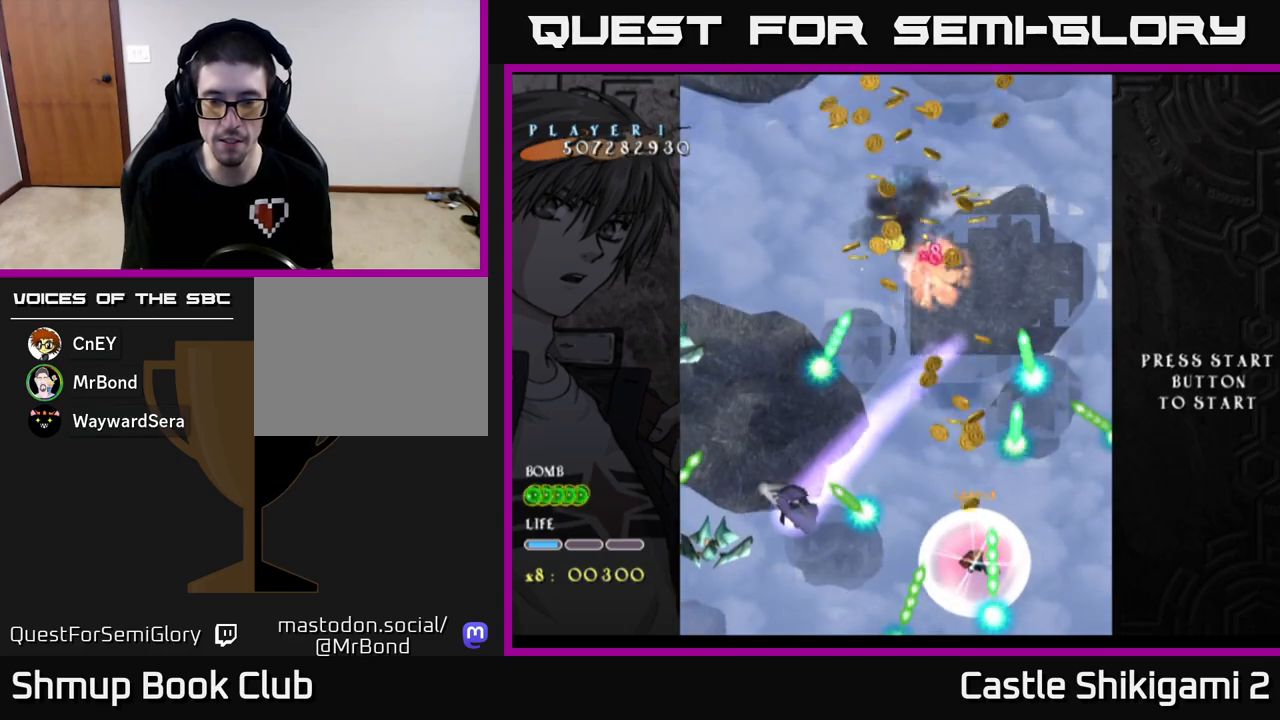
{"buttons": ["X", "DPAD_UP"], "left_stick": "center", "events": [[100, "DPAD_DOWN", "up"], [433, "DPAD_UP", "down"]]}
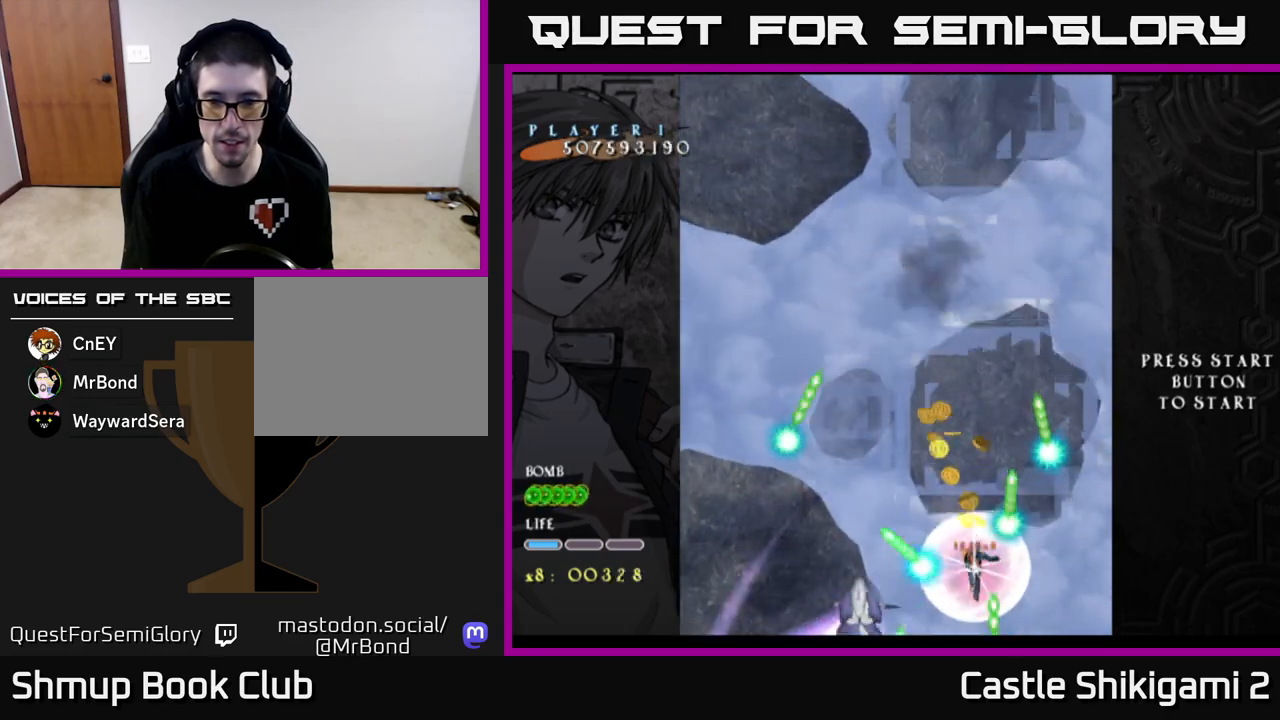
{"buttons": ["X"], "left_stick": "center", "events": [[167, "DPAD_UP", "up"], [200, "DPAD_RIGHT", "down"], [267, "DPAD_RIGHT", "up"], [333, "DPAD_DOWN", "down"], [467, "DPAD_DOWN", "up"]]}
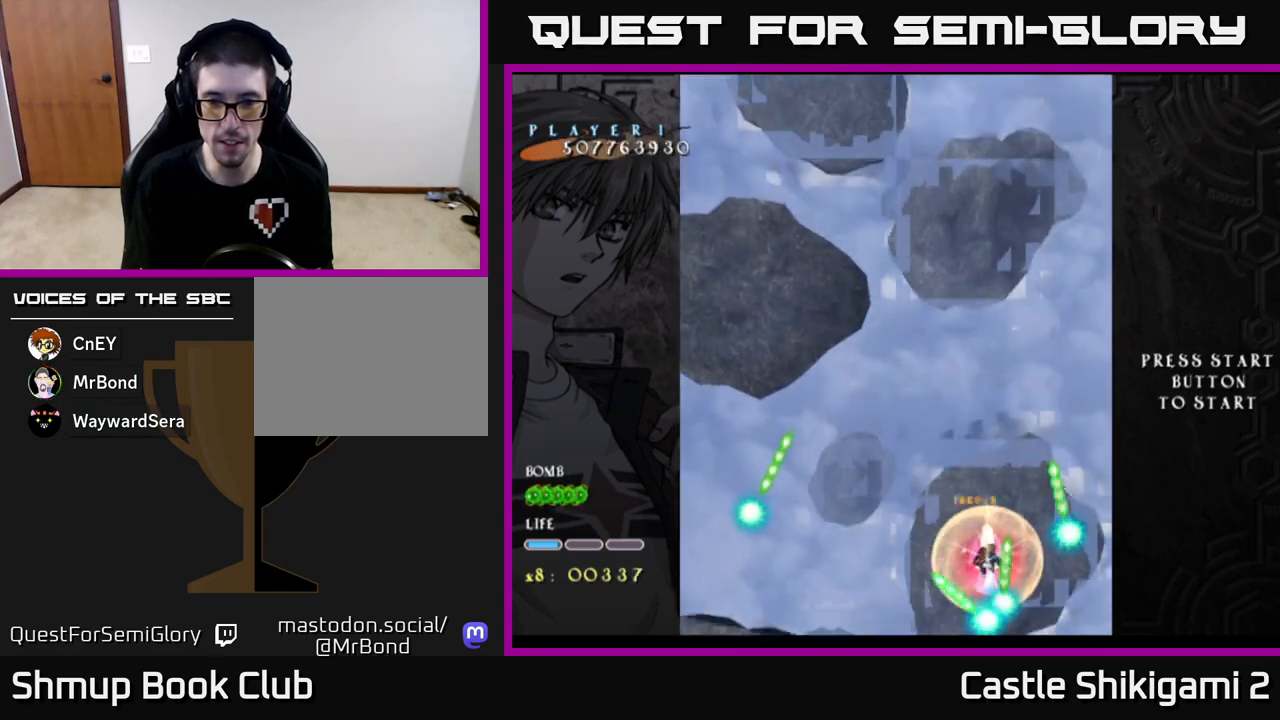
{"buttons": ["B", "X", "DPAD_UP", "DPAD_LEFT"], "left_stick": "center", "events": [[150, "DPAD_DOWN", "down"], [317, "DPAD_DOWN", "up"], [367, "DPAD_LEFT", "down"], [433, "DPAD_UP", "down"], [483, "B", "down"]]}